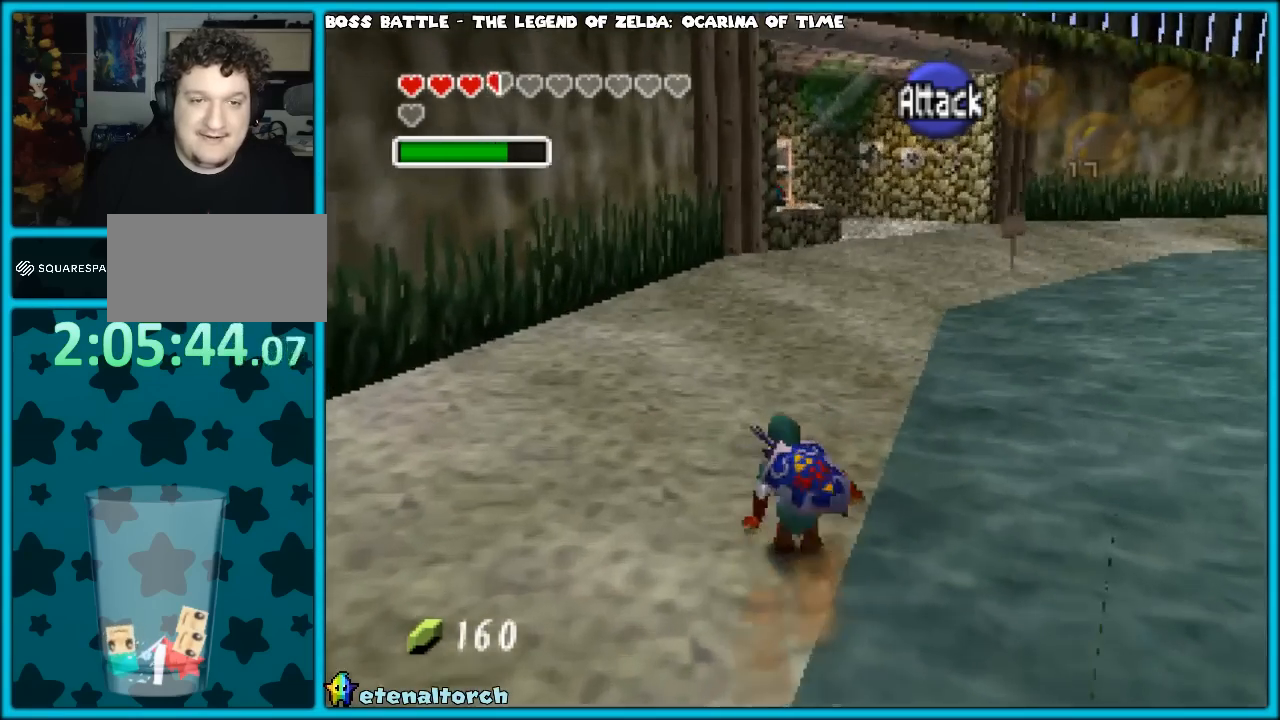
Gameplay with a controller (Nintendo layout); each line is a JSON object with the inputs held at the frame after it. "events" lists button and stick changes between this image and that frame as [ms after this image, input, new state], when the widget could be followed in between. Not read: L1 L3 R3.
{"buttons": [], "left_stick": "up", "events": [[133, "A", "up"], [167, "Z", "down"], [300, "Z", "up"]]}
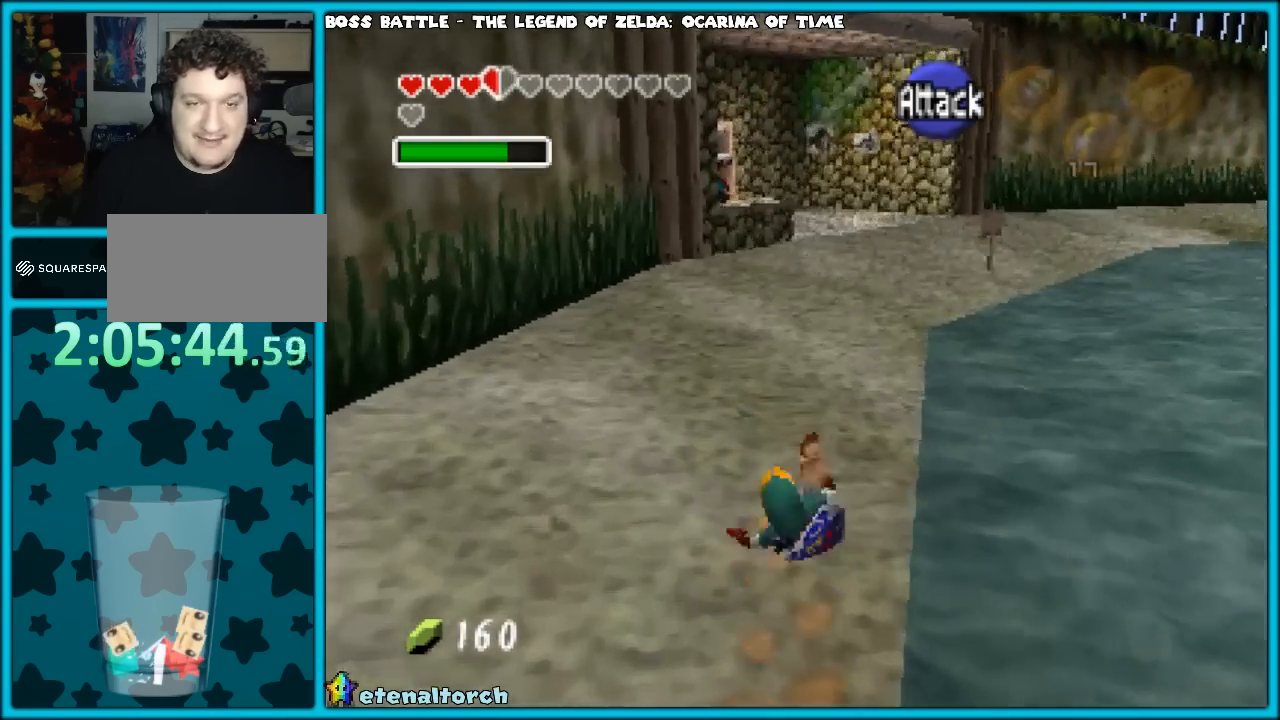
{"buttons": ["Z"], "left_stick": "up", "events": [[267, "A", "down"], [483, "A", "up"], [483, "Z", "down"]]}
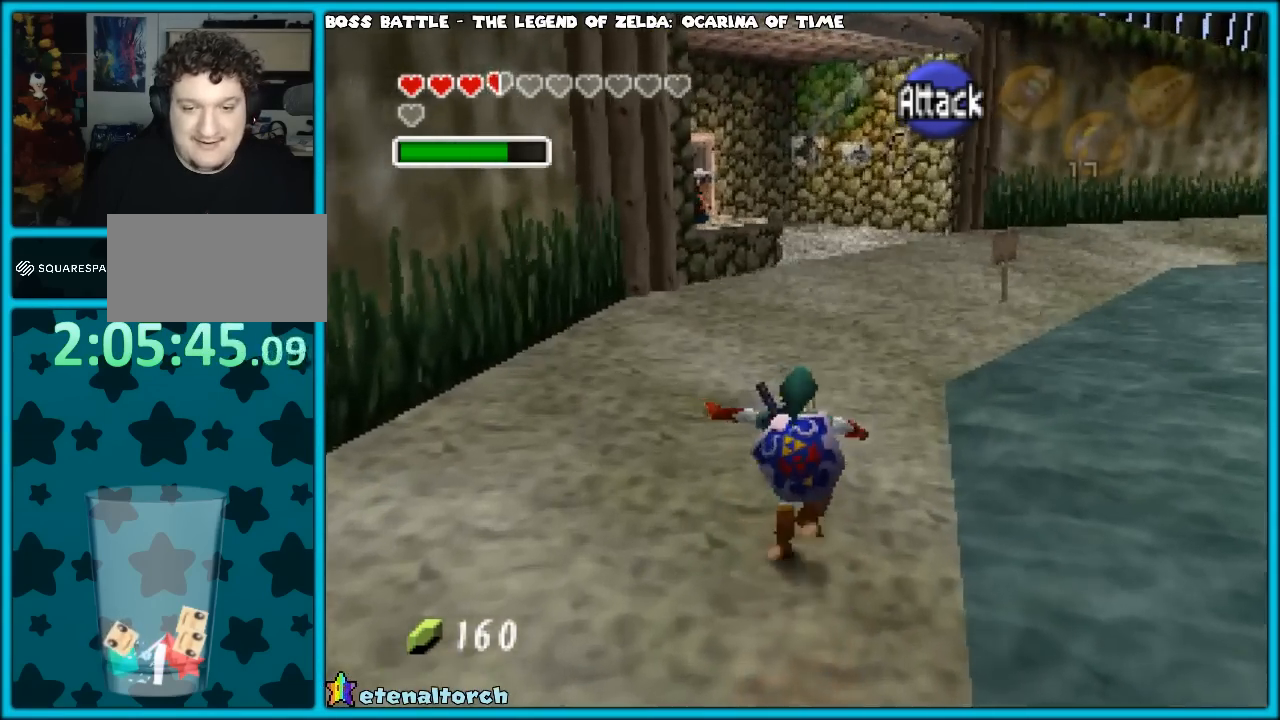
{"buttons": [], "left_stick": "up", "events": [[67, "Z", "up"]]}
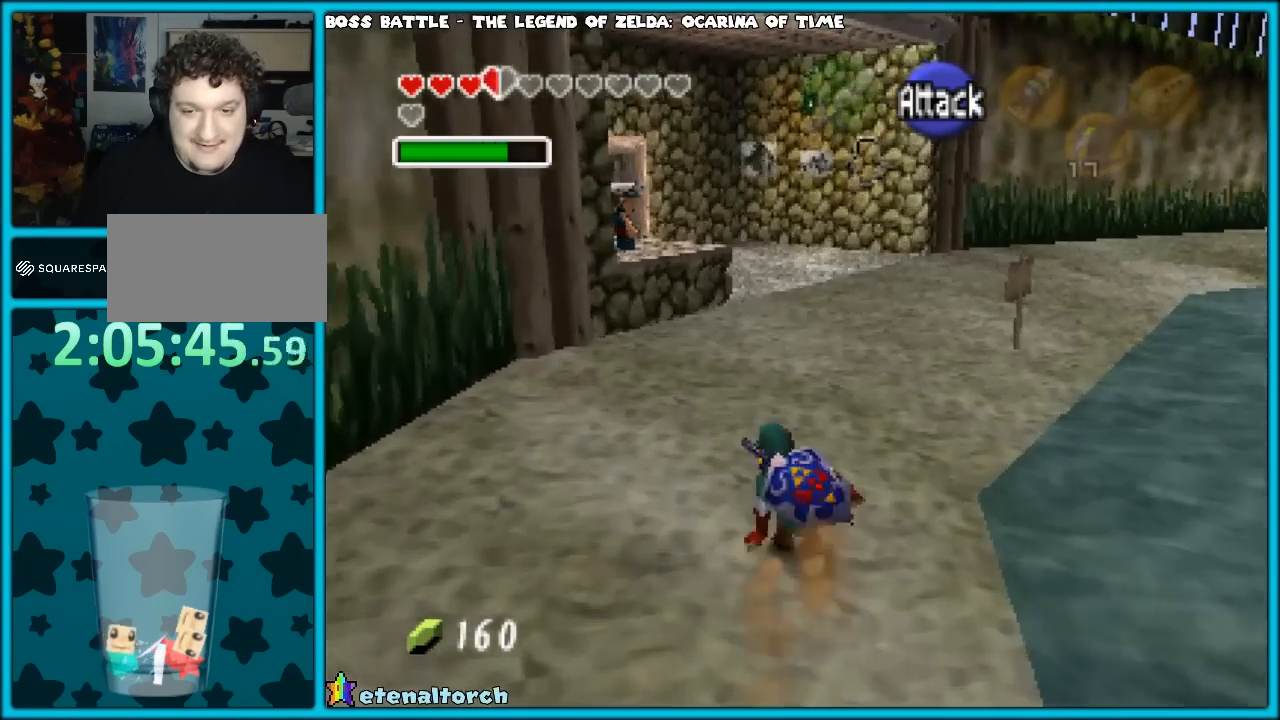
{"buttons": [], "left_stick": "up", "events": [[33, "A", "down"], [233, "A", "up"]]}
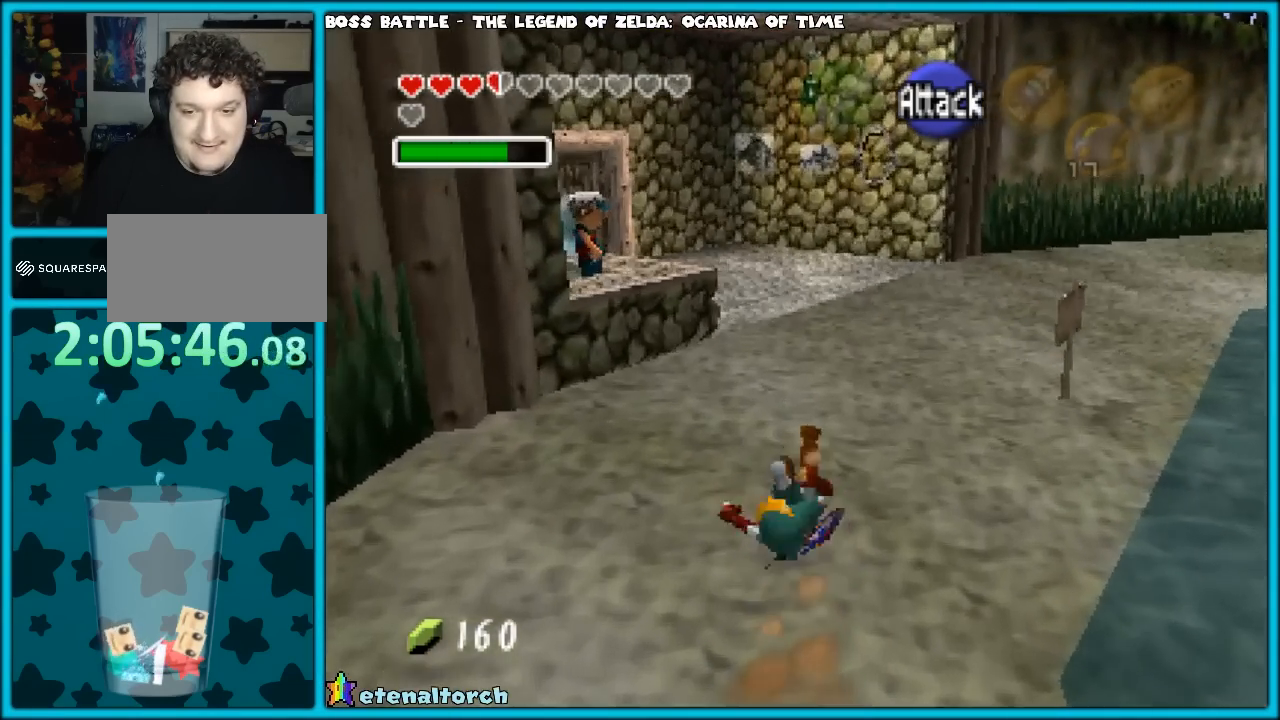
{"buttons": [], "left_stick": "up", "events": []}
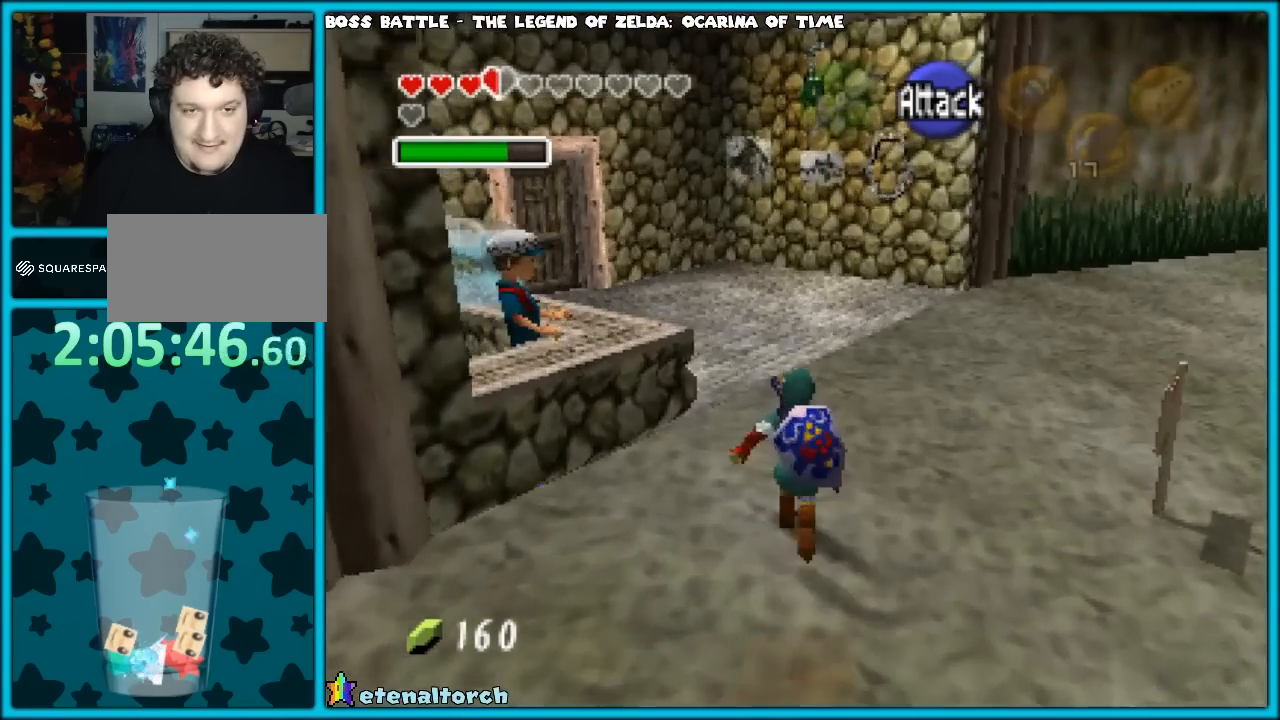
{"buttons": [], "left_stick": "up", "events": []}
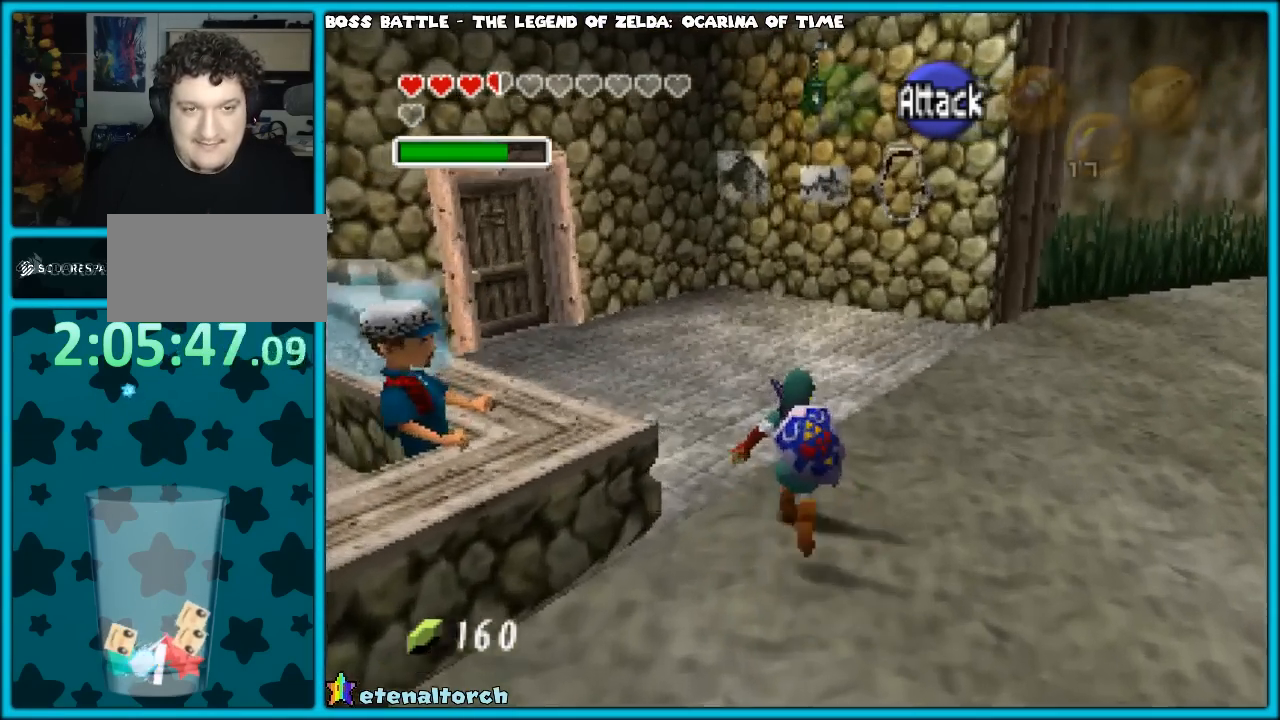
{"buttons": [], "left_stick": "up", "events": []}
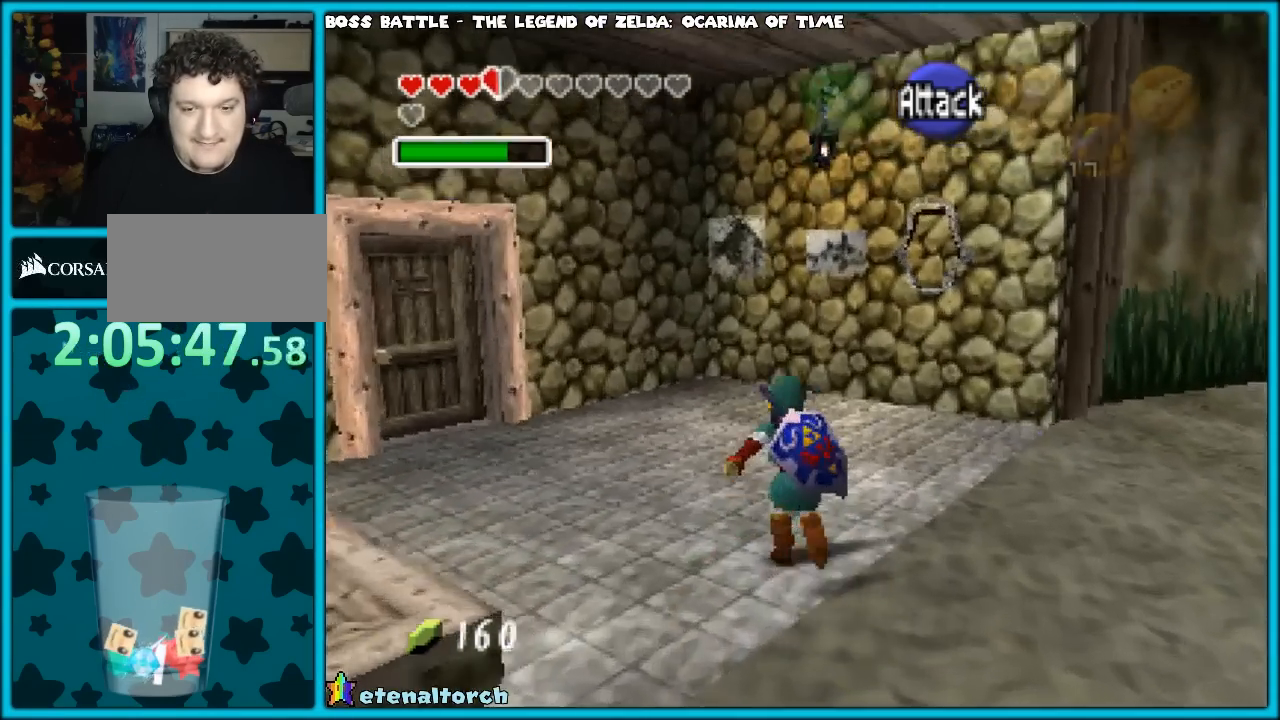
{"buttons": [], "left_stick": "up", "events": [[83, "A", "down"], [233, "A", "up"]]}
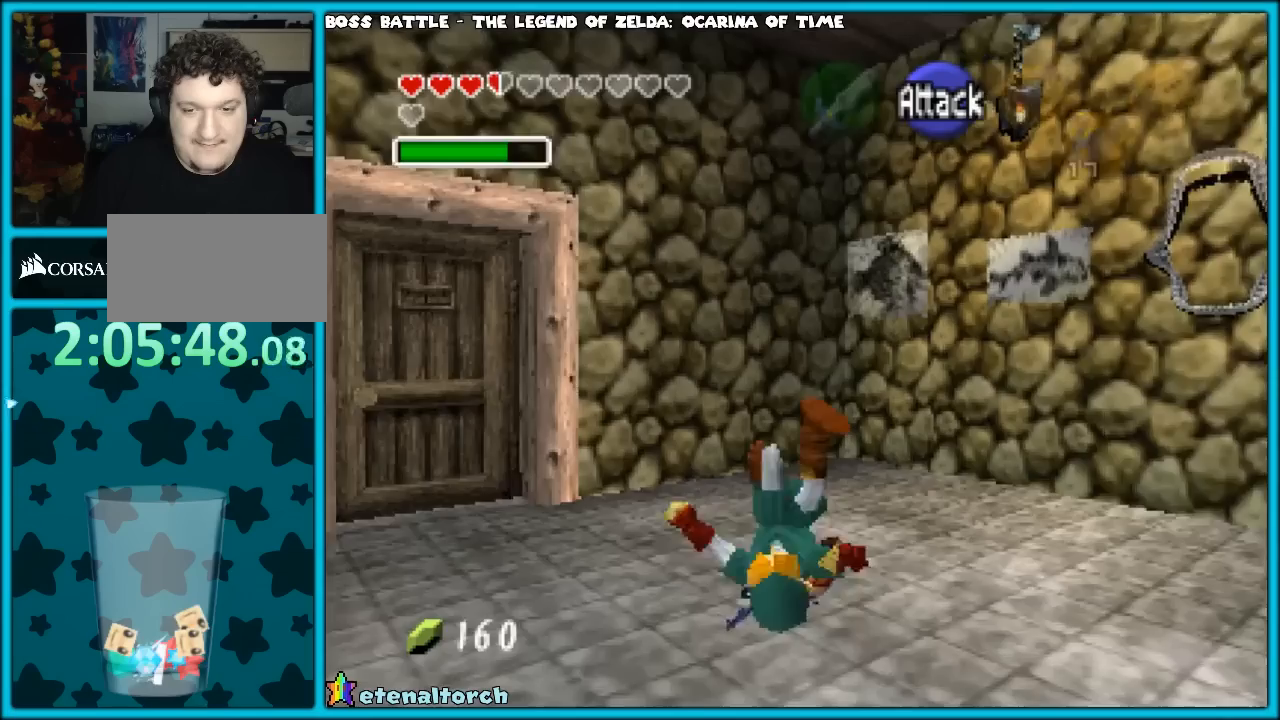
{"buttons": [], "left_stick": "left", "events": [[133, "left_stick", "up-left"], [467, "left_stick", "left"]]}
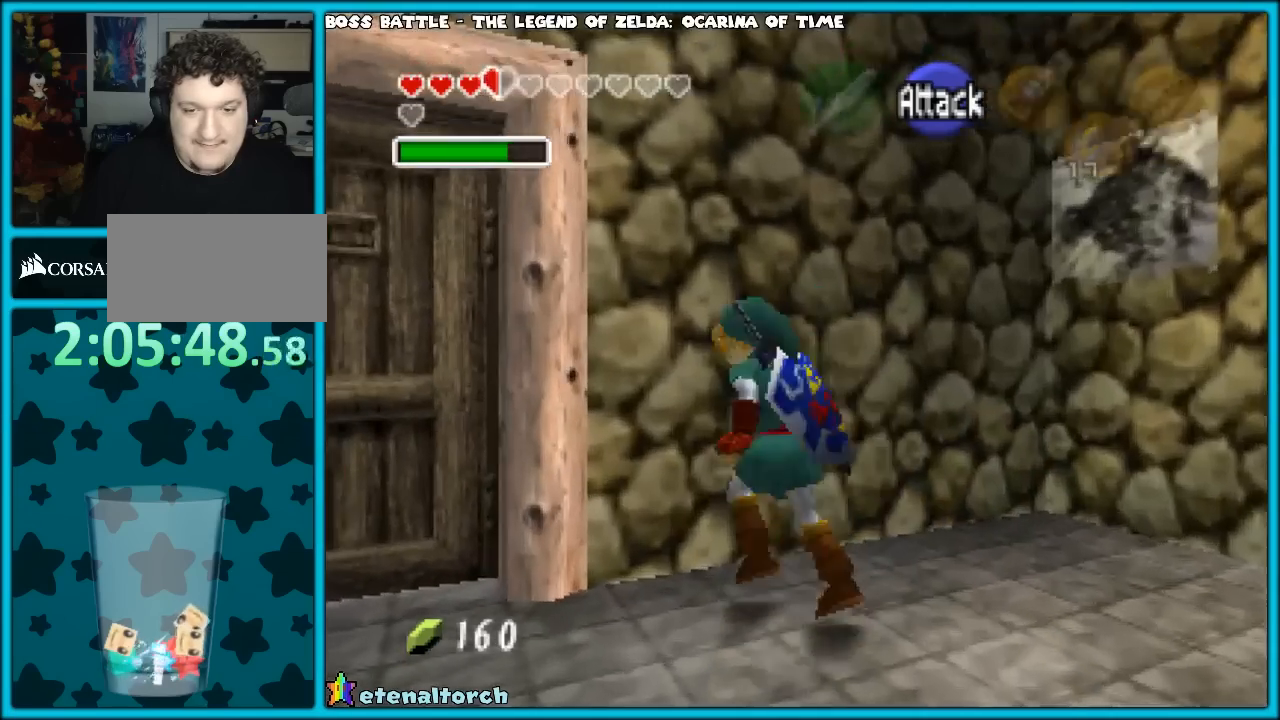
{"buttons": [], "left_stick": "up", "events": [[317, "left_stick", "up-left"], [500, "left_stick", "up"]]}
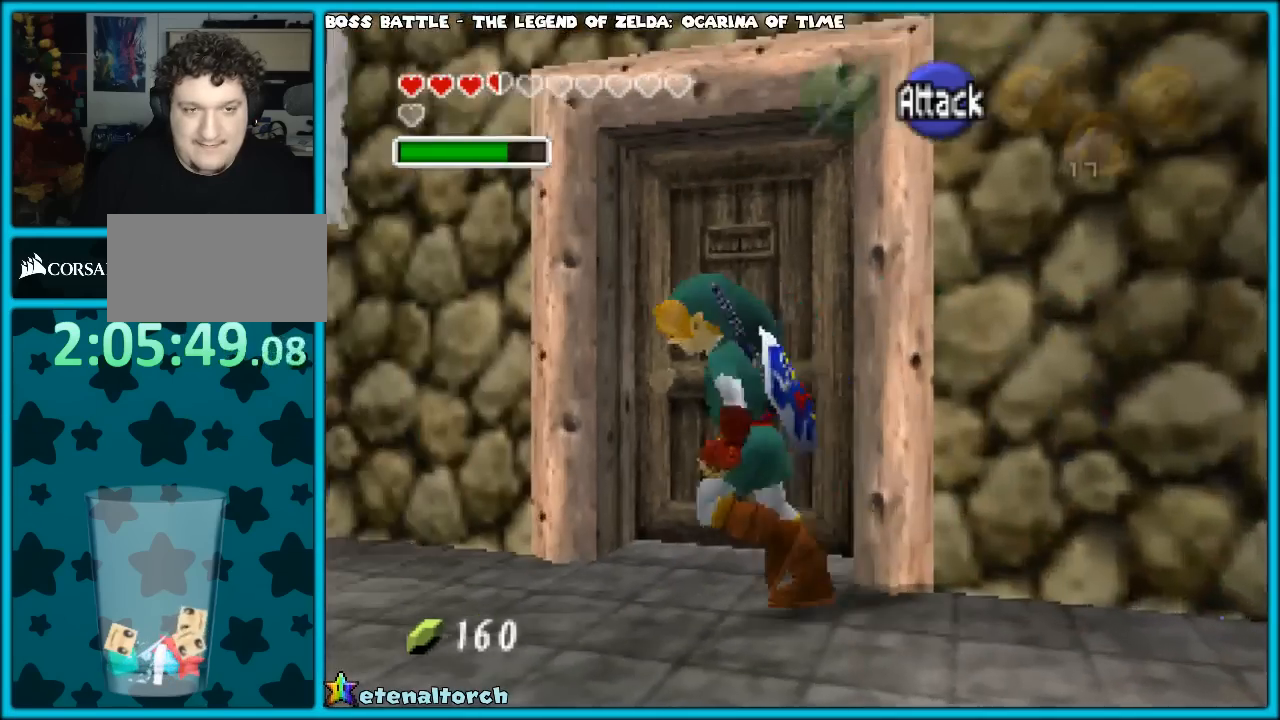
{"buttons": [], "left_stick": "up-right", "events": [[183, "A", "down"], [200, "A", "up"], [467, "left_stick", "up-right"]]}
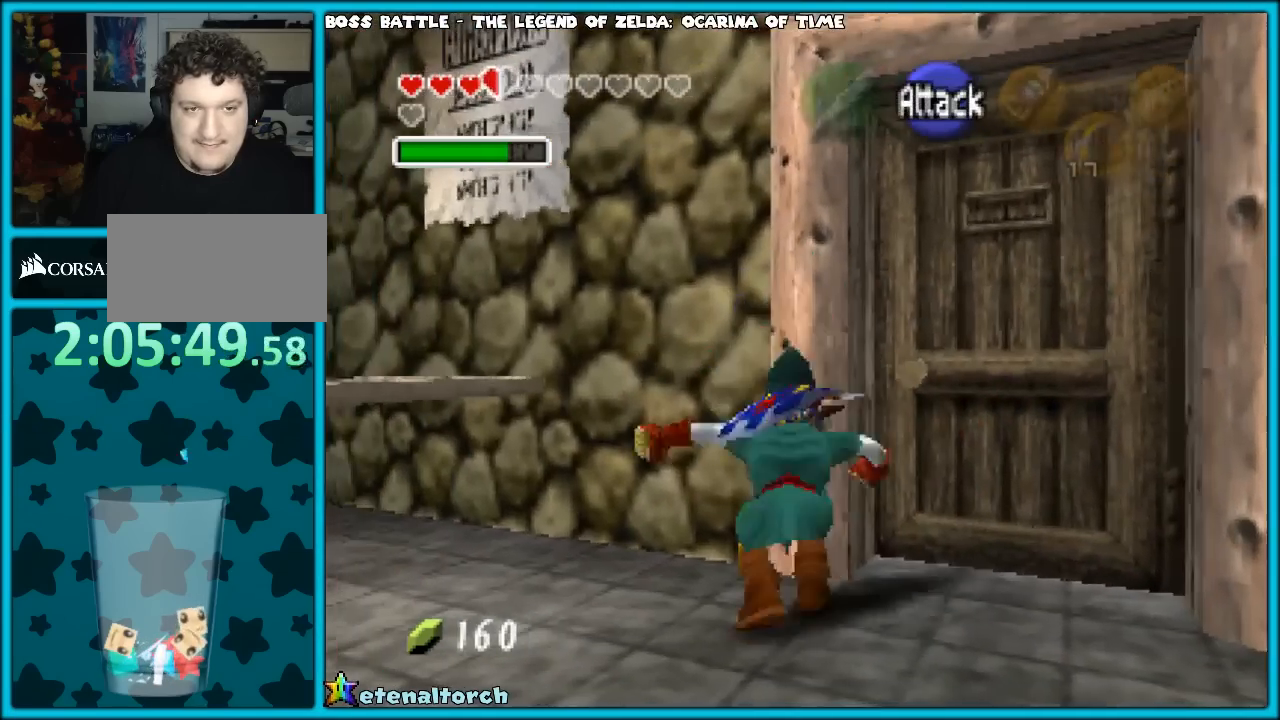
{"buttons": [], "left_stick": "right", "events": [[367, "left_stick", "right"]]}
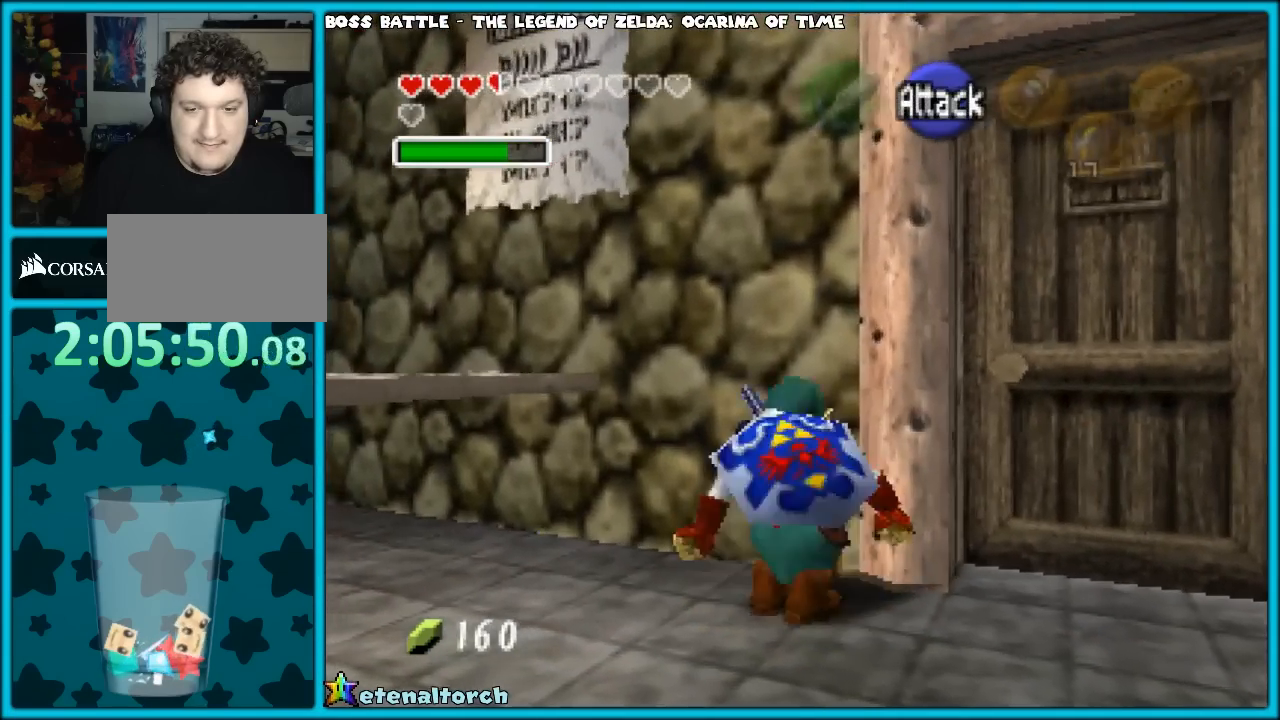
{"buttons": [], "left_stick": "up", "events": [[100, "left_stick", "up-right"], [350, "left_stick", "up"]]}
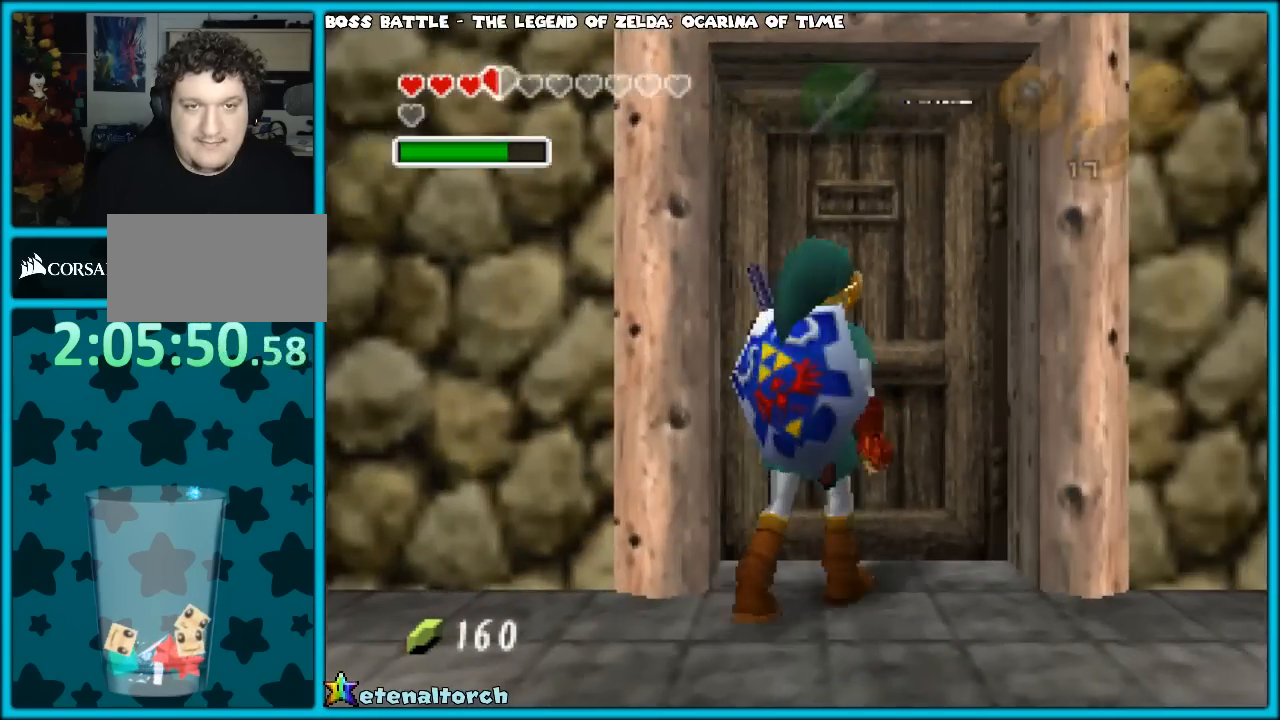
{"buttons": [], "left_stick": "up", "events": [[50, "A", "down"], [167, "A", "up"]]}
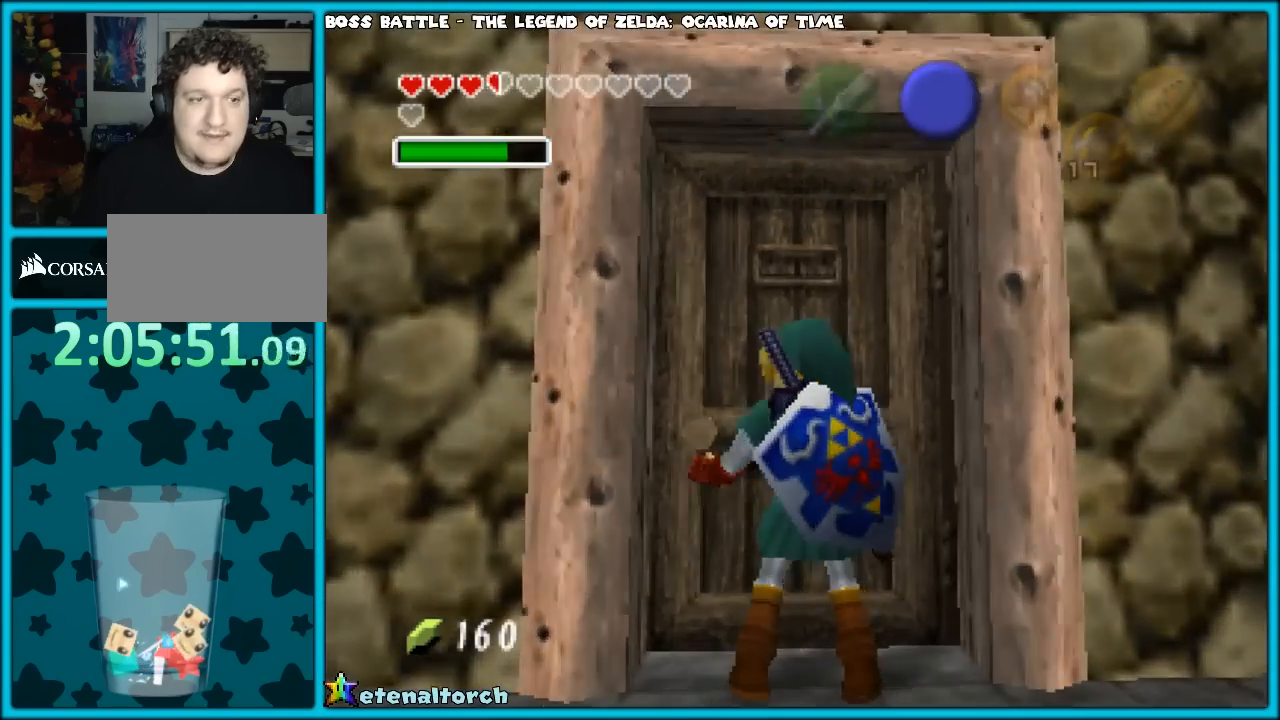
{"buttons": [], "left_stick": "center", "events": [[50, "left_stick", "center"]]}
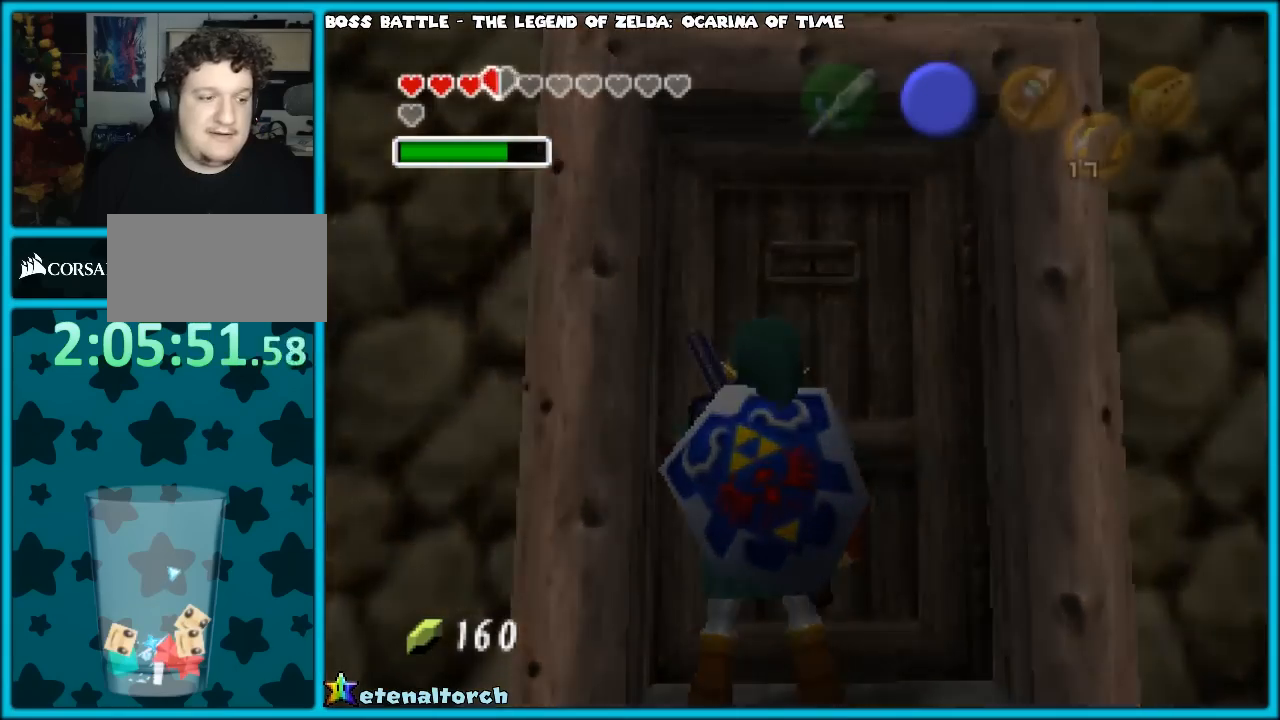
{"buttons": [], "left_stick": "center", "events": []}
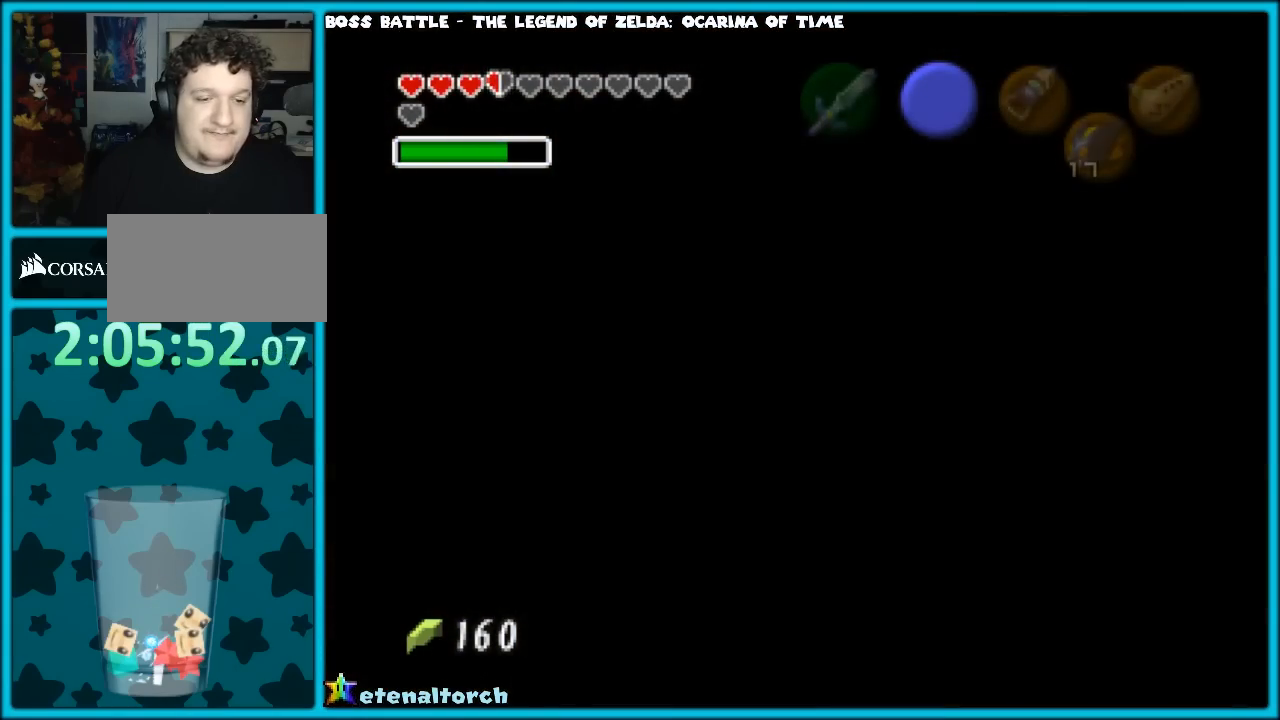
{"buttons": [], "left_stick": "center", "events": []}
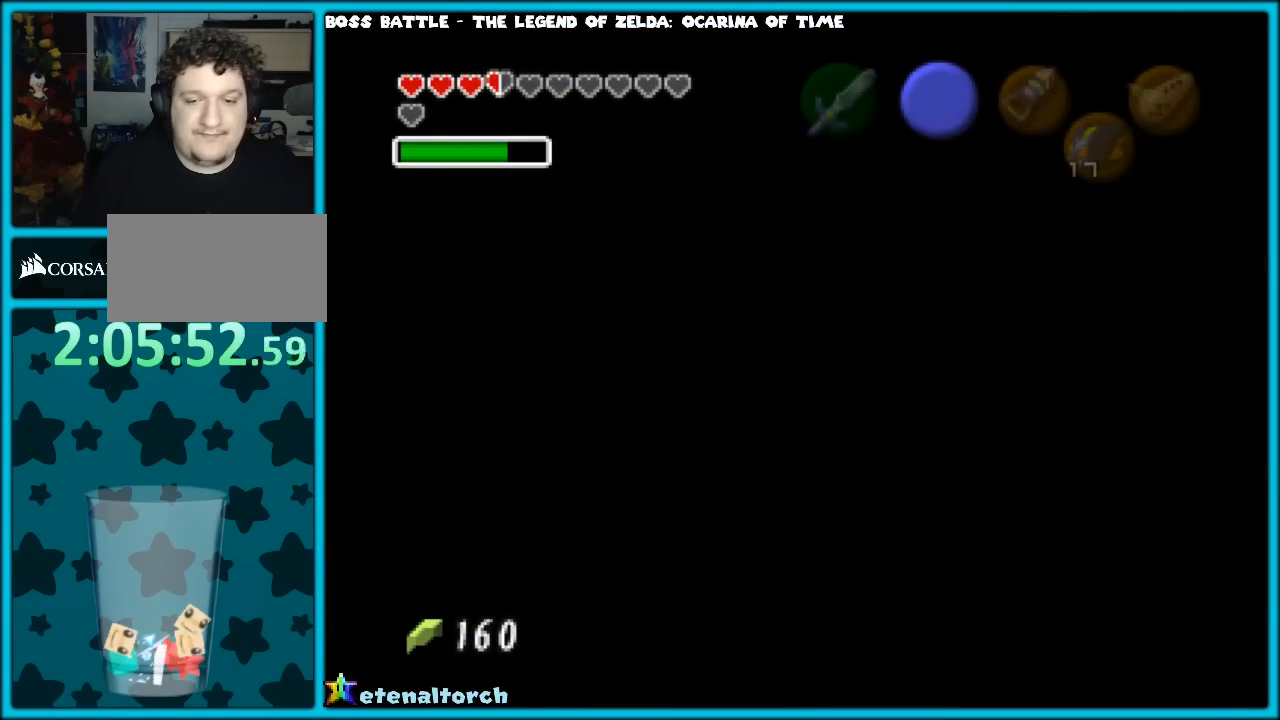
{"buttons": [], "left_stick": "center", "events": []}
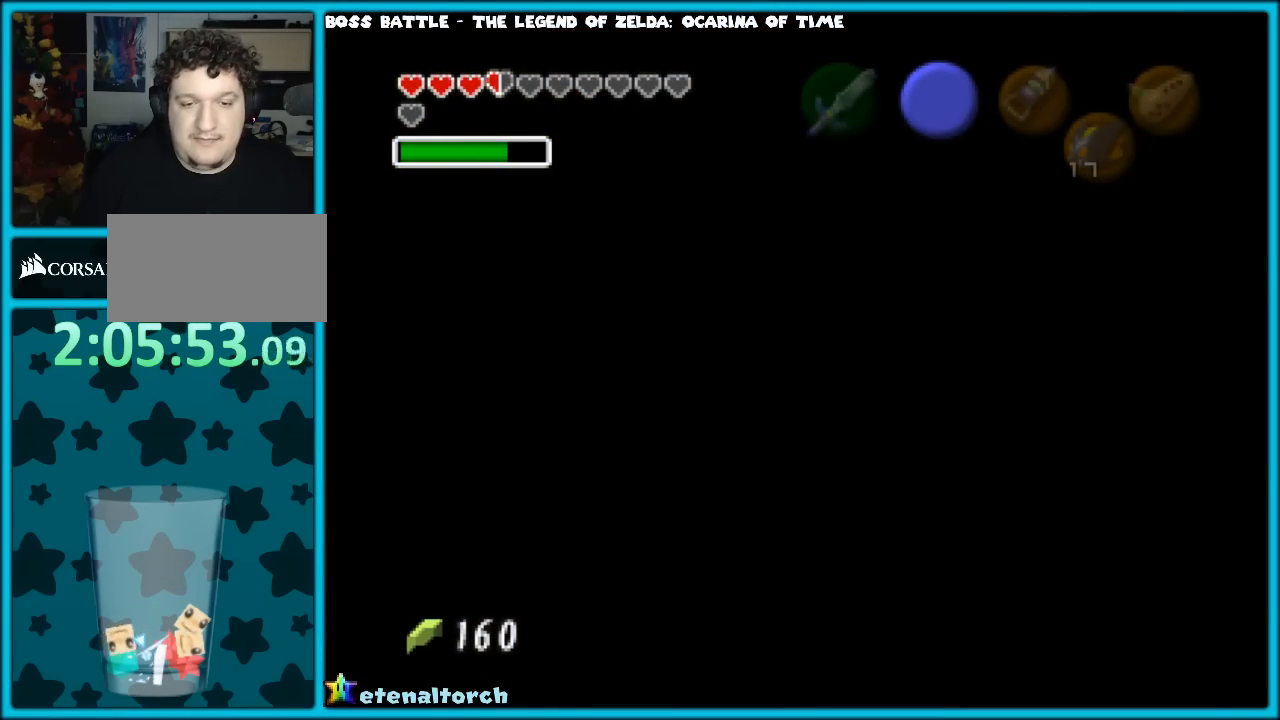
{"buttons": [], "left_stick": "center", "events": []}
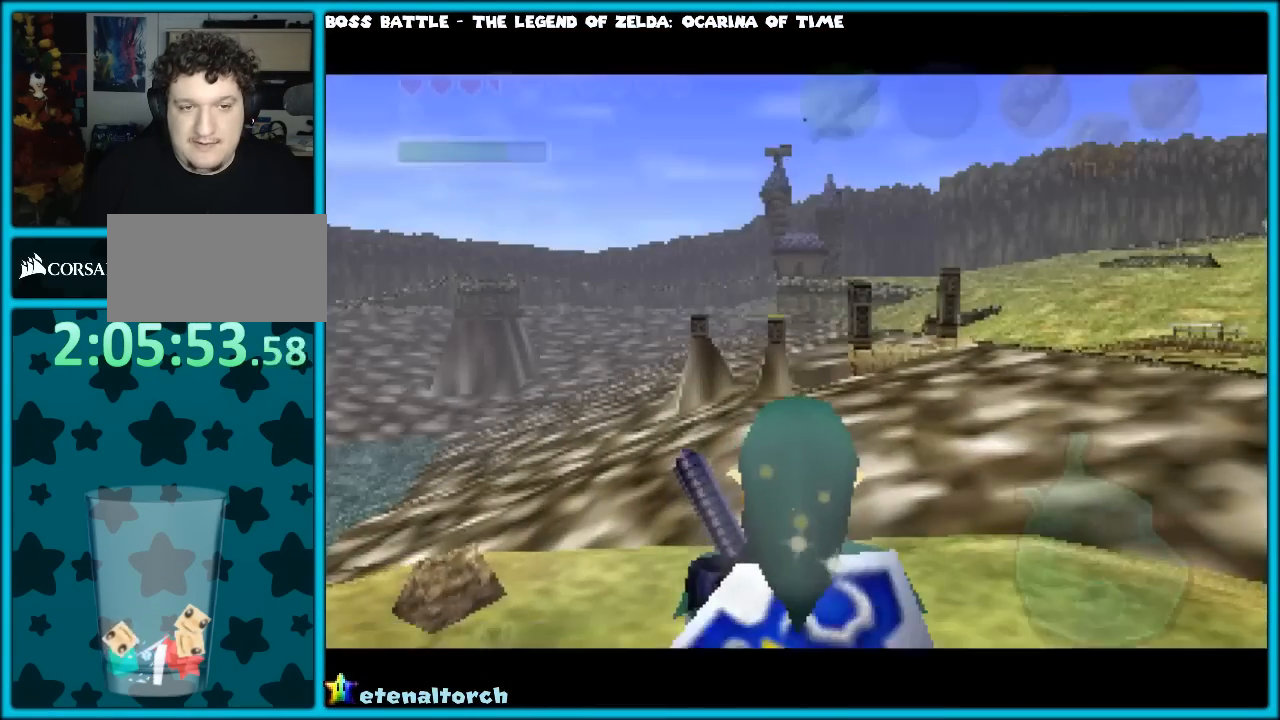
{"buttons": ["Z"], "left_stick": "center", "events": [[100, "left_stick", "up-right"], [467, "left_stick", "center"], [500, "Z", "down"]]}
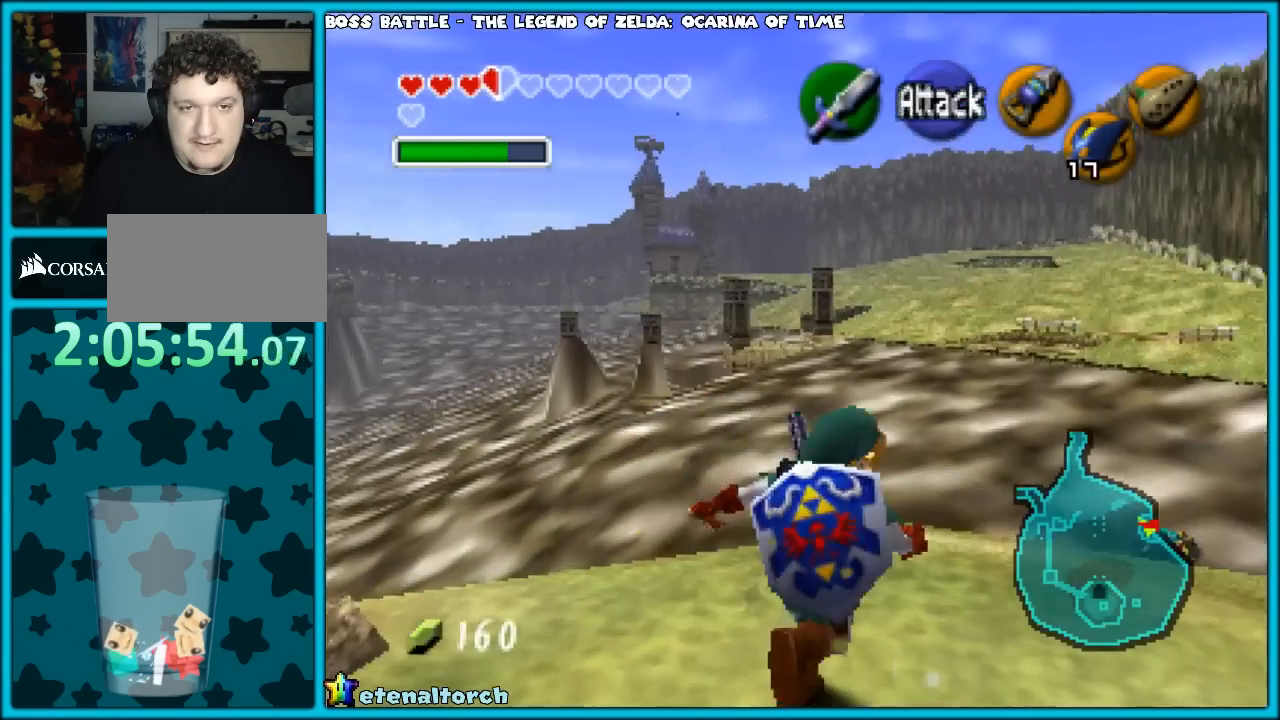
{"buttons": [], "left_stick": "left", "events": [[117, "Z", "up"], [417, "Z", "down"], [450, "left_stick", "left"], [467, "Z", "up"]]}
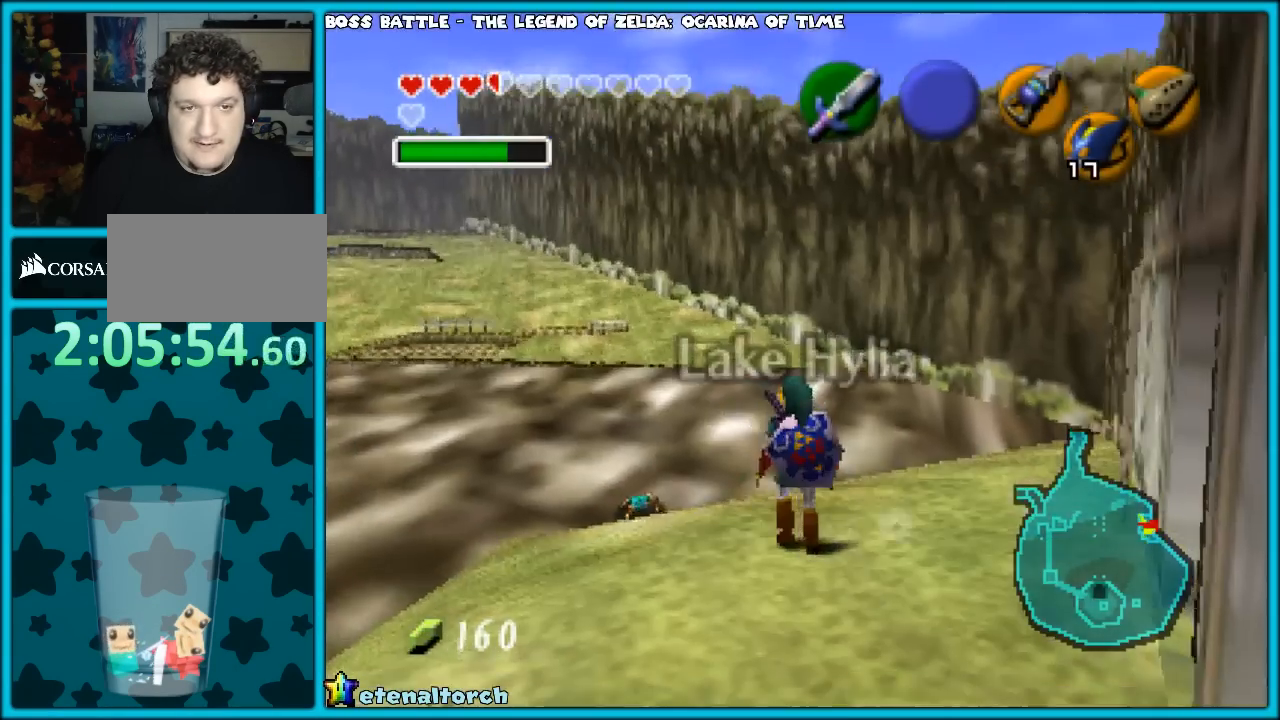
{"buttons": ["Z"], "left_stick": "left", "events": [[133, "Z", "down"], [233, "Z", "up"], [417, "Z", "down"]]}
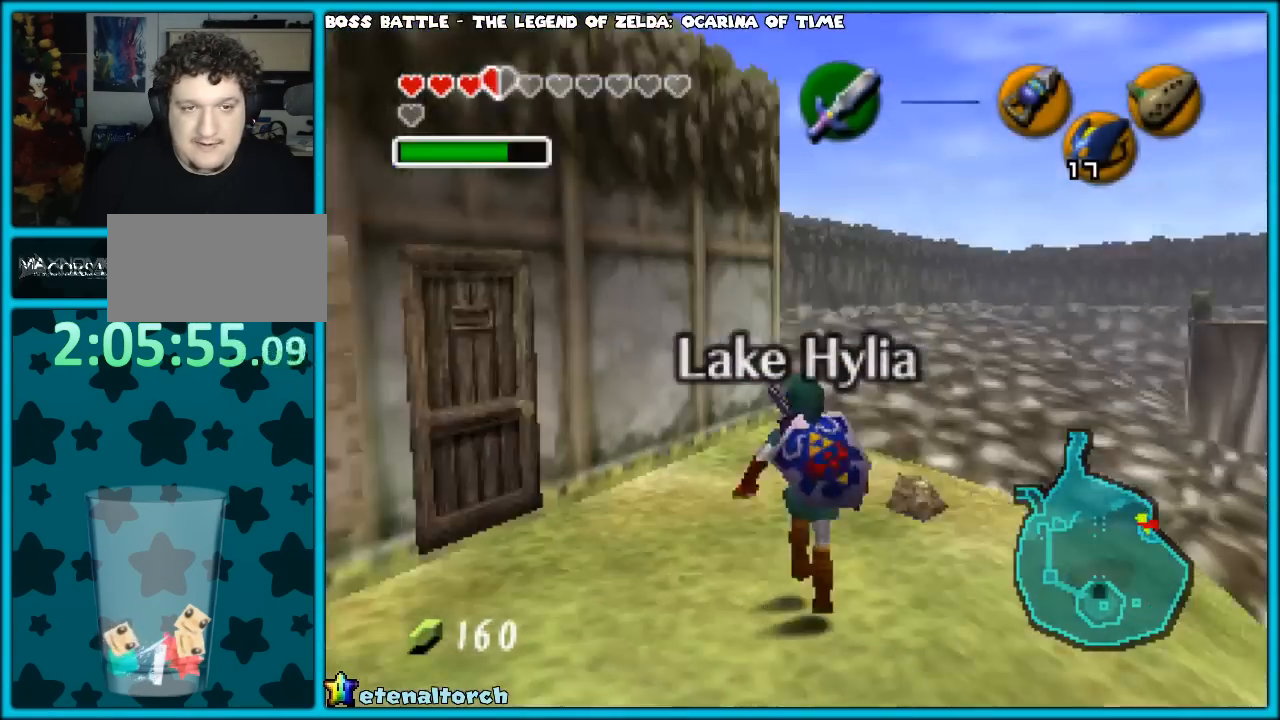
{"buttons": [], "left_stick": "left", "events": [[17, "Z", "up"], [250, "Z", "down"], [350, "Z", "up"]]}
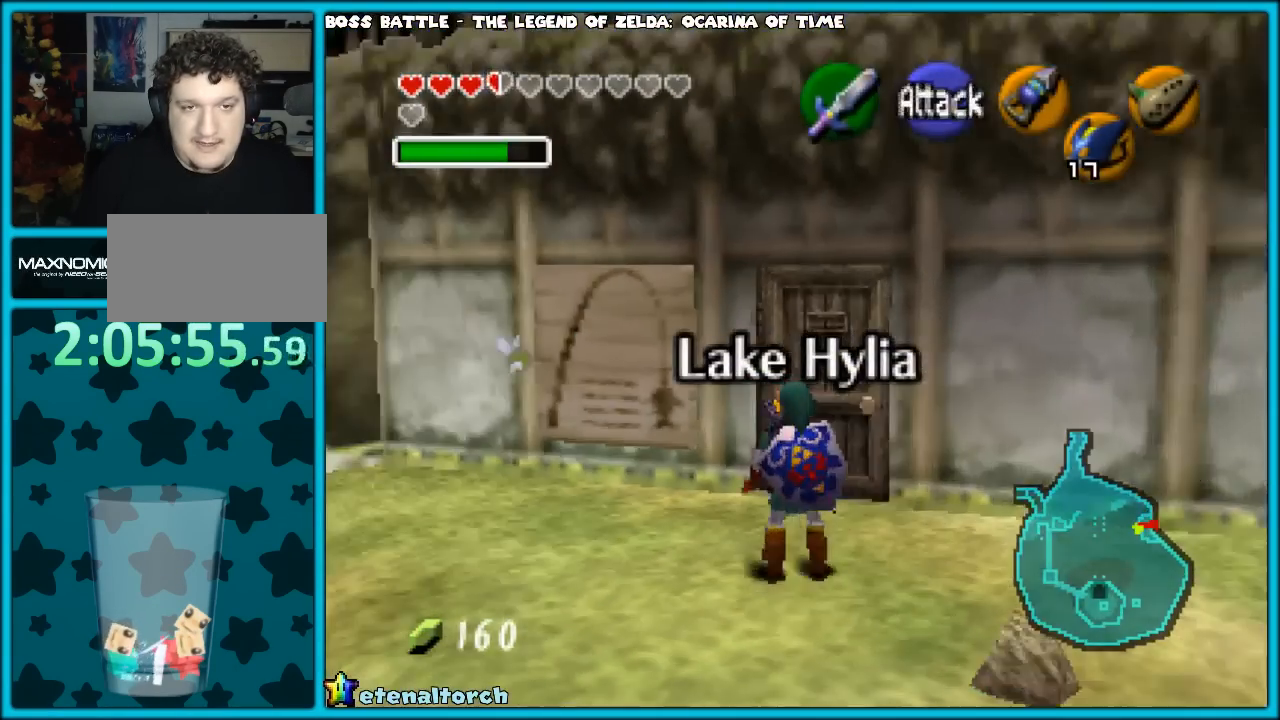
{"buttons": [], "left_stick": "center", "events": [[133, "left_stick", "center"], [283, "Z", "down"], [433, "Z", "up"]]}
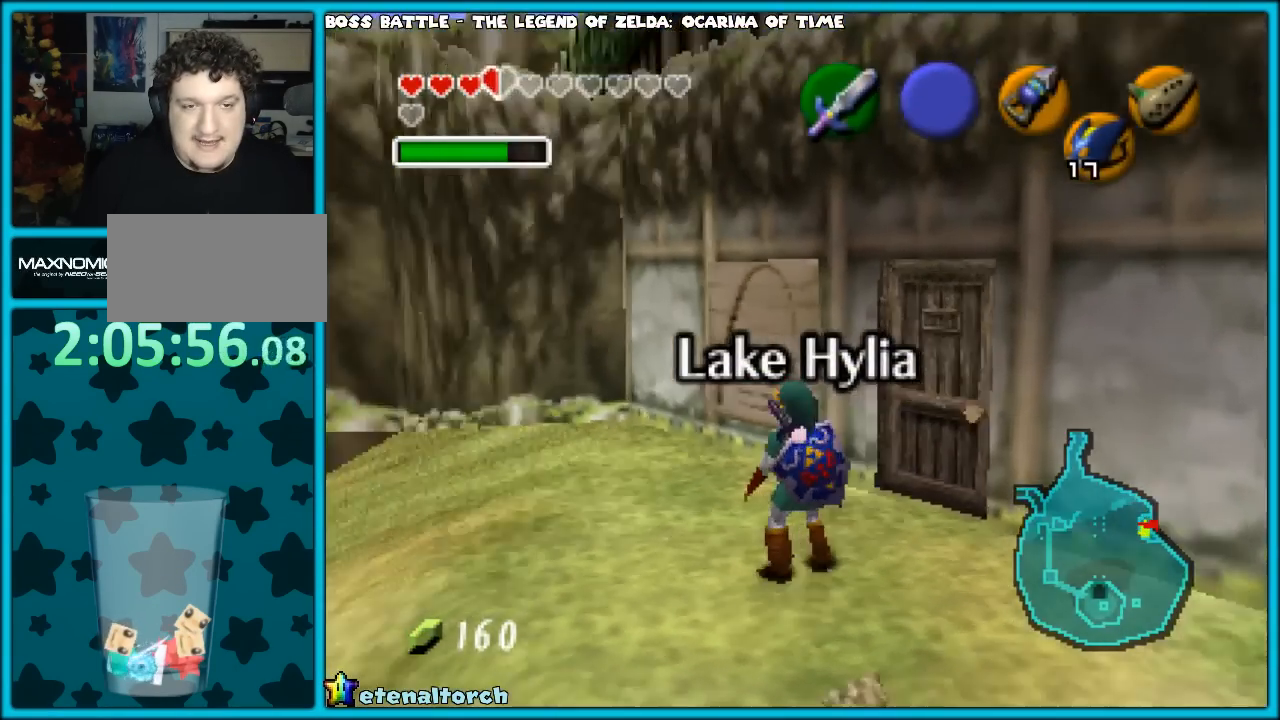
{"buttons": [], "left_stick": "up-left", "events": [[250, "left_stick", "up-left"]]}
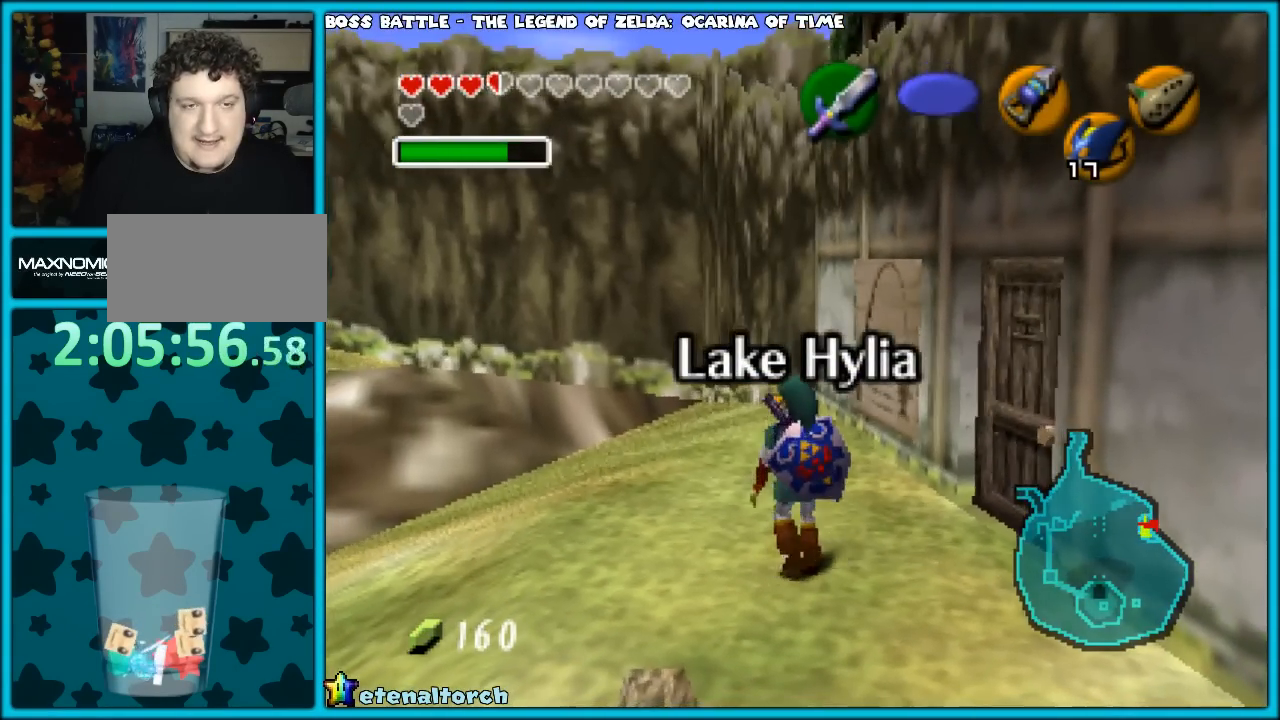
{"buttons": [], "left_stick": "center", "events": [[383, "left_stick", "center"]]}